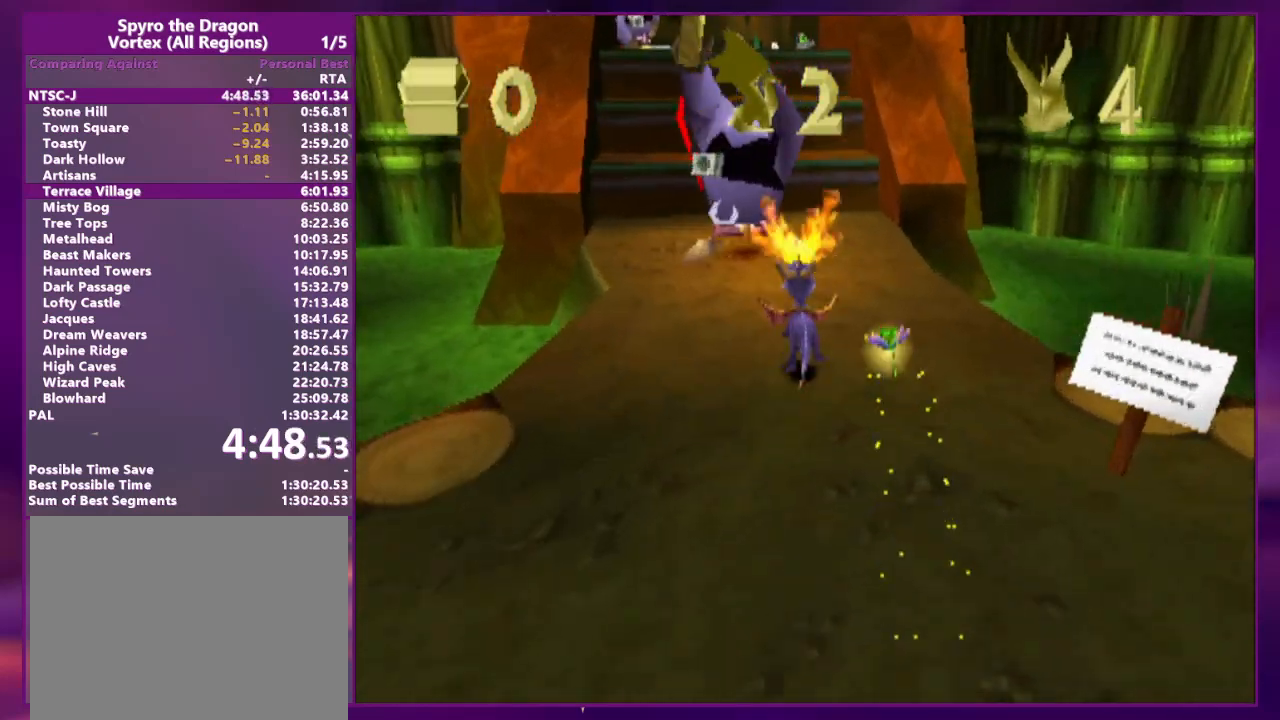
Gameplay with a controller (PlayStation layout); each line is a JSON object with the inputs held at the frame after it (dt_ms = milliseconds from this image to that frame). "events" lists button and stick changes between this image and that frame as [ms after this image, input, new state], when the widget could be followed in between. Not read: L3 R3 left_stick right_stick.
{"dt_ms": 500, "buttons": ["DPAD_UP"], "events": [[100, "DPAD_UP", "up"], [233, "CROSS", "up"], [267, "CROSS", "down"], [267, "DPAD_RIGHT", "down"], [267, "DPAD_UP", "down"], [333, "L2", "down"], [400, "CROSS", "up"], [467, "DPAD_RIGHT", "up"], [500, "L2", "up"]]}
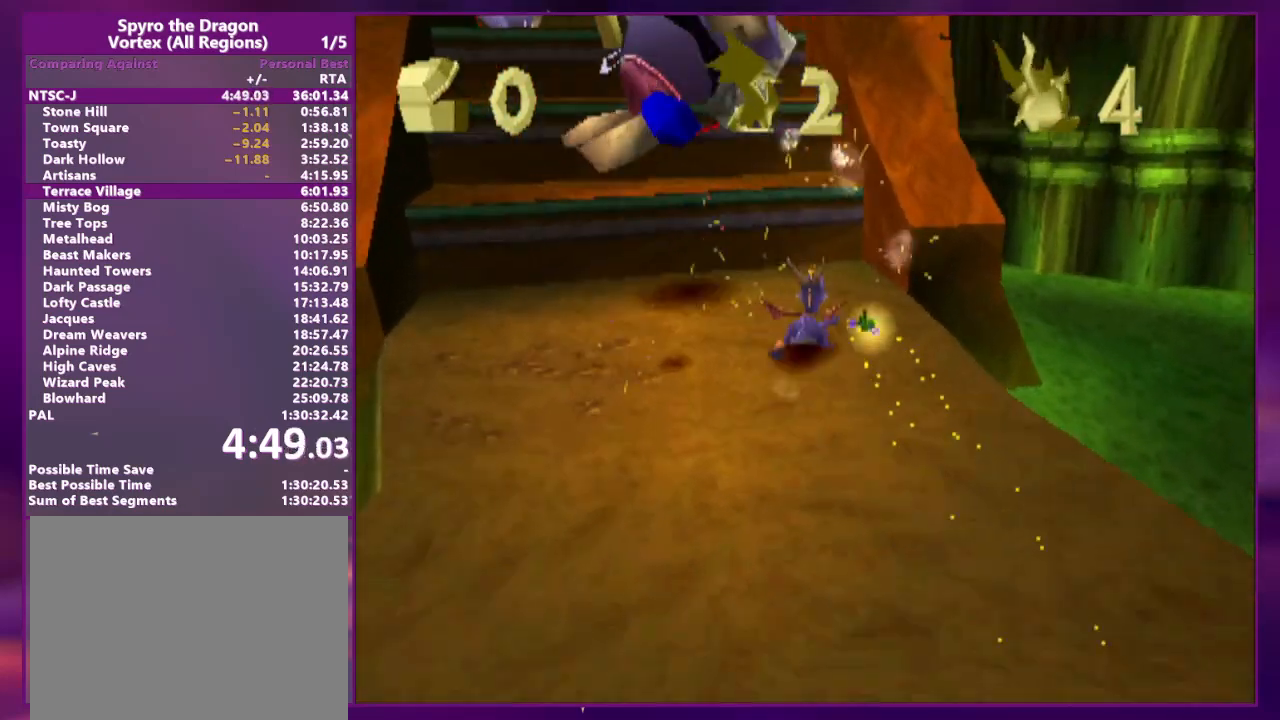
{"dt_ms": 500, "buttons": ["CROSS", "DPAD_UP", "DPAD_LEFT"], "events": [[33, "CROSS", "down"], [233, "SQUARE", "down"], [267, "CROSS", "up"], [400, "DPAD_LEFT", "down"], [400, "SQUARE", "up"], [500, "CROSS", "down"]]}
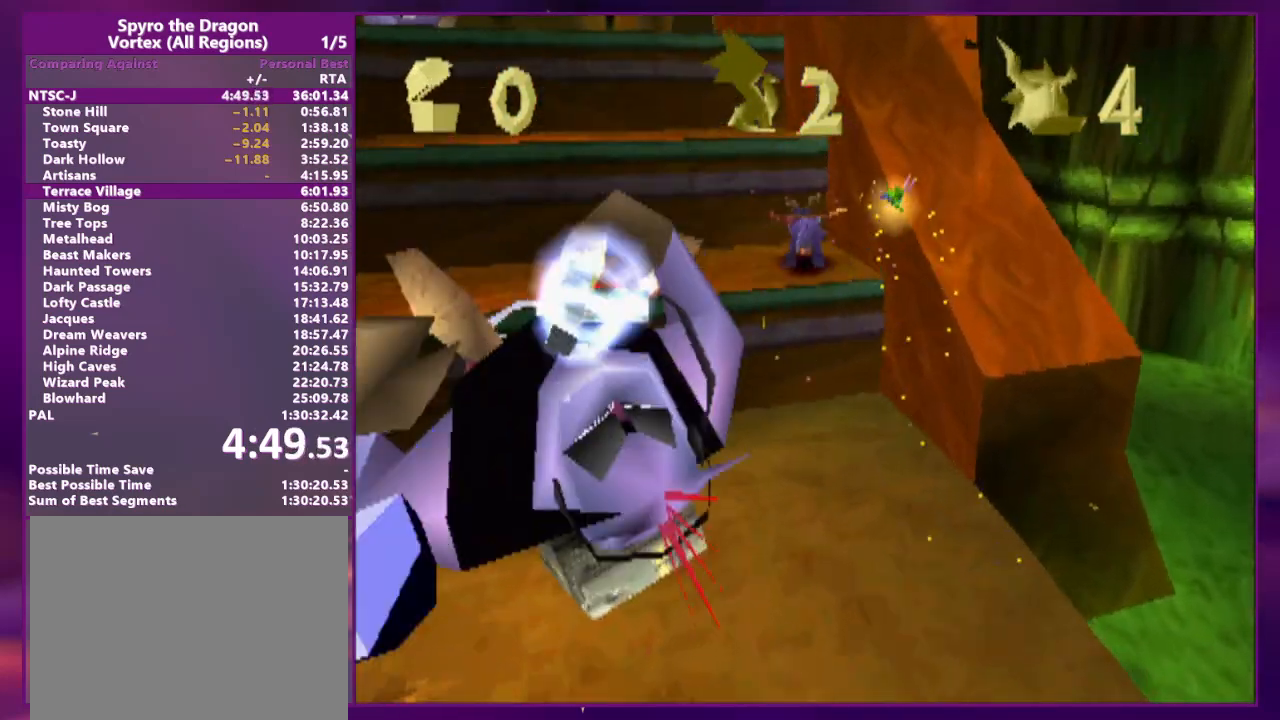
{"dt_ms": 500, "buttons": ["CROSS", "DPAD_UP"], "events": [[267, "CROSS", "up"], [267, "DPAD_LEFT", "up"], [267, "SQUARE", "down"], [367, "SQUARE", "up"], [500, "CROSS", "down"]]}
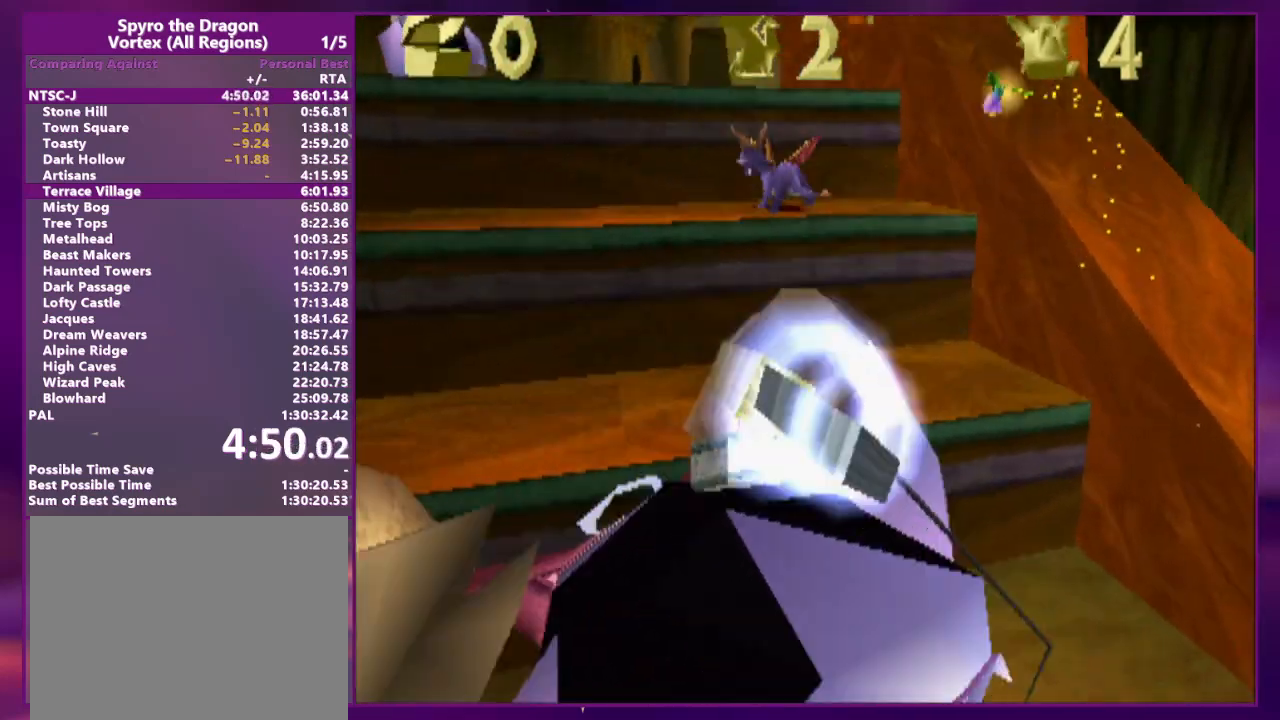
{"dt_ms": 500, "buttons": ["CROSS", "SQUARE", "DPAD_UP"], "events": [[267, "CROSS", "up"], [267, "DPAD_LEFT", "down"], [267, "SQUARE", "down"], [333, "DPAD_UP", "up"], [400, "CROSS", "down"], [467, "DPAD_LEFT", "up"], [467, "DPAD_UP", "down"]]}
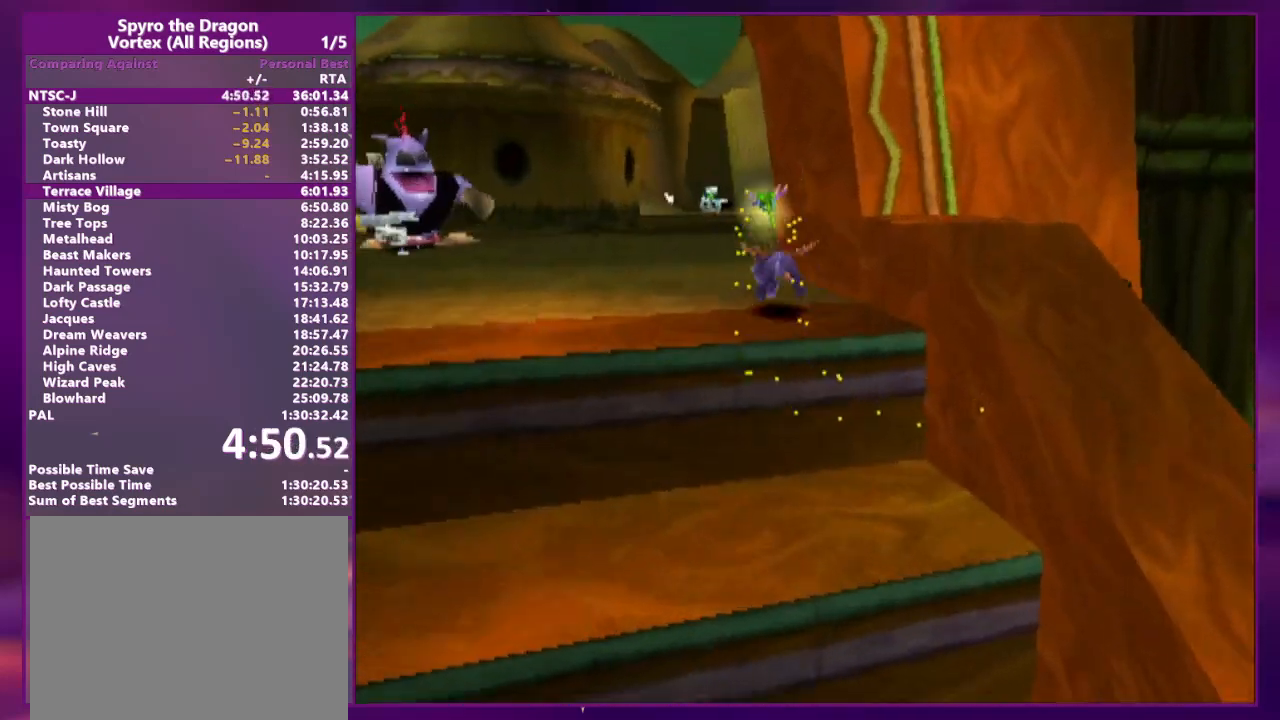
{"dt_ms": 1000, "buttons": ["CROSS", "DPAD_UP"]}
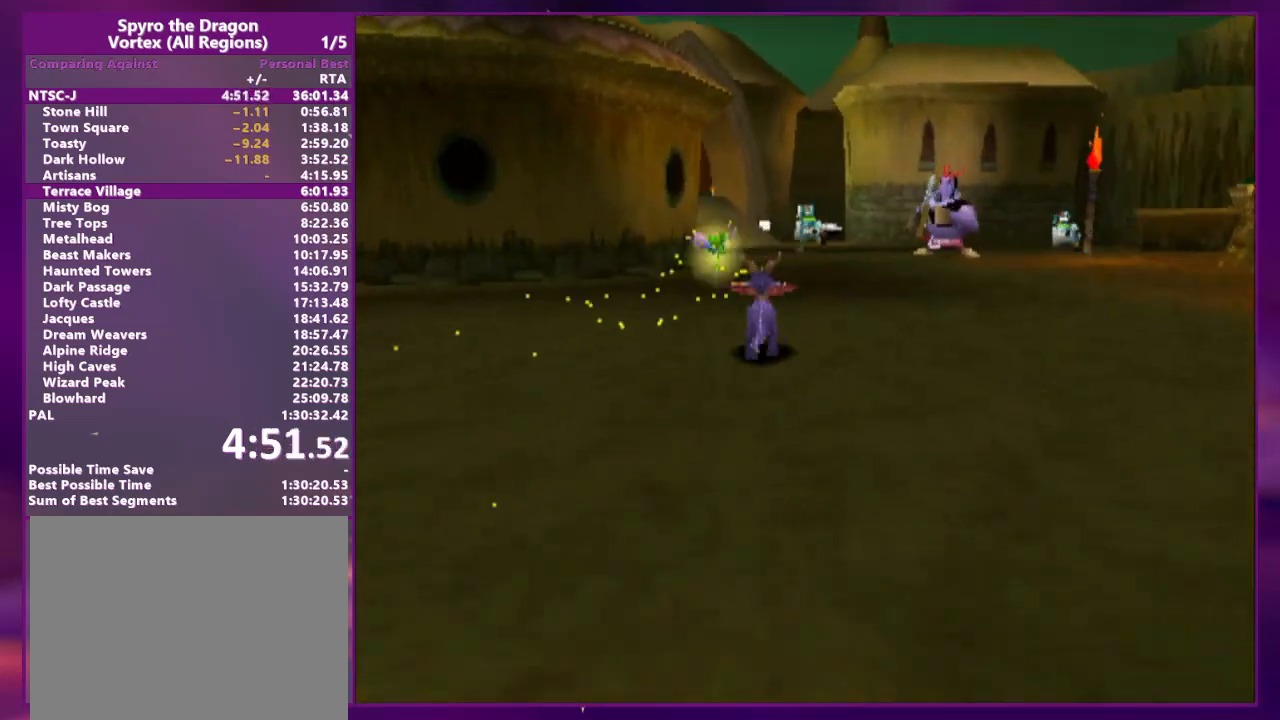
{"dt_ms": 500, "buttons": ["CROSS", "R2", "DPAD_UP"]}
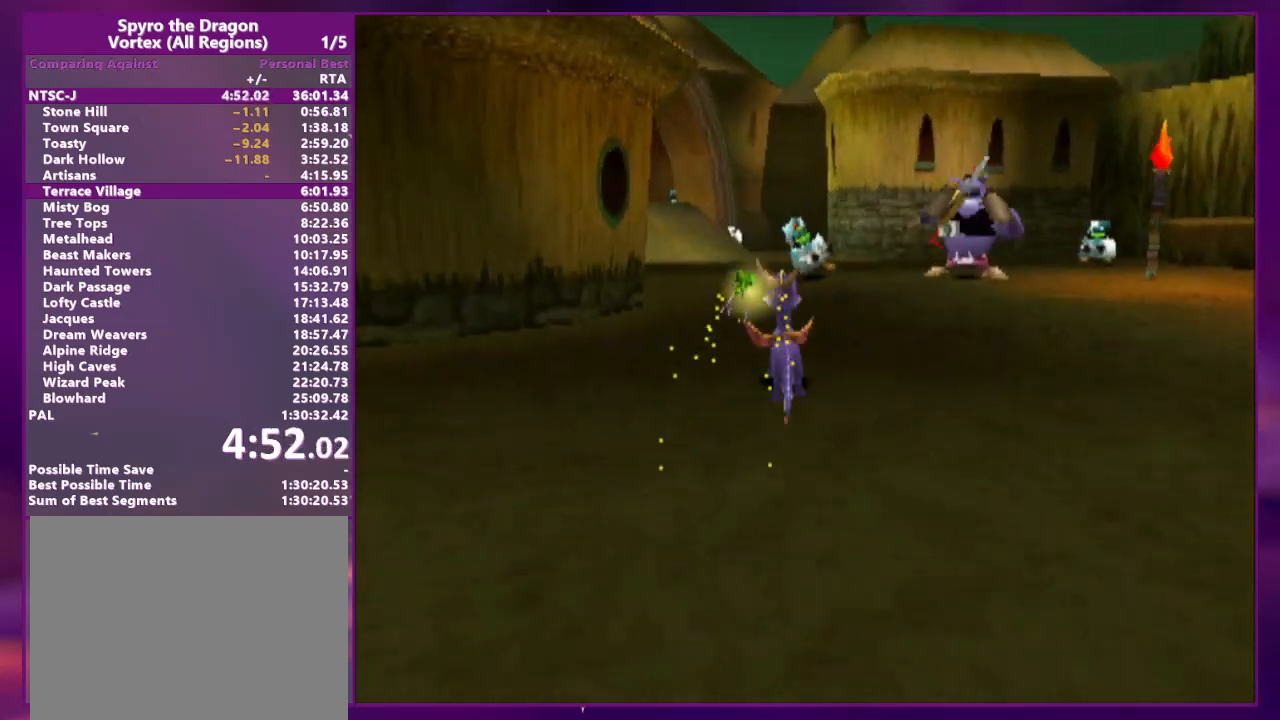
{"dt_ms": 500, "buttons": ["R2", "DPAD_UP"], "events": [[67, "DPAD_LEFT", "down"], [233, "CROSS", "up"], [233, "DPAD_LEFT", "up"], [300, "CROSS", "down"], [467, "CROSS", "up"]]}
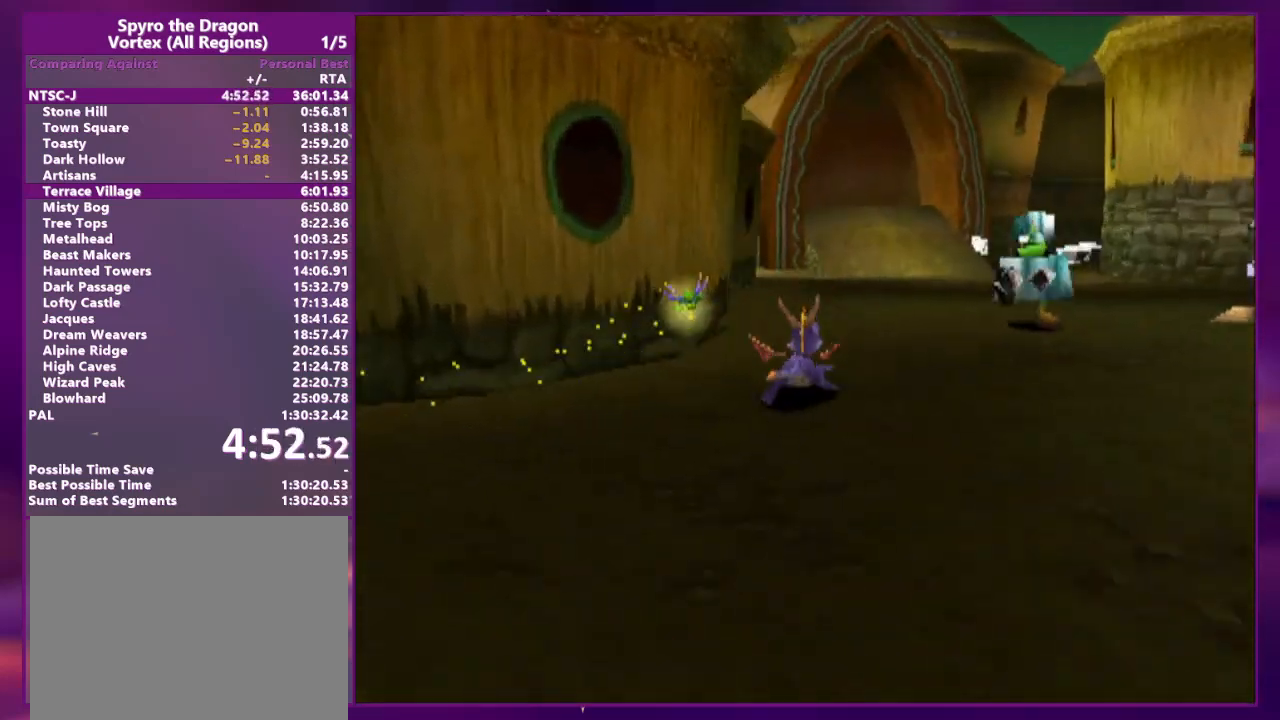
{"dt_ms": 500, "buttons": ["L2", "DPAD_UP"]}
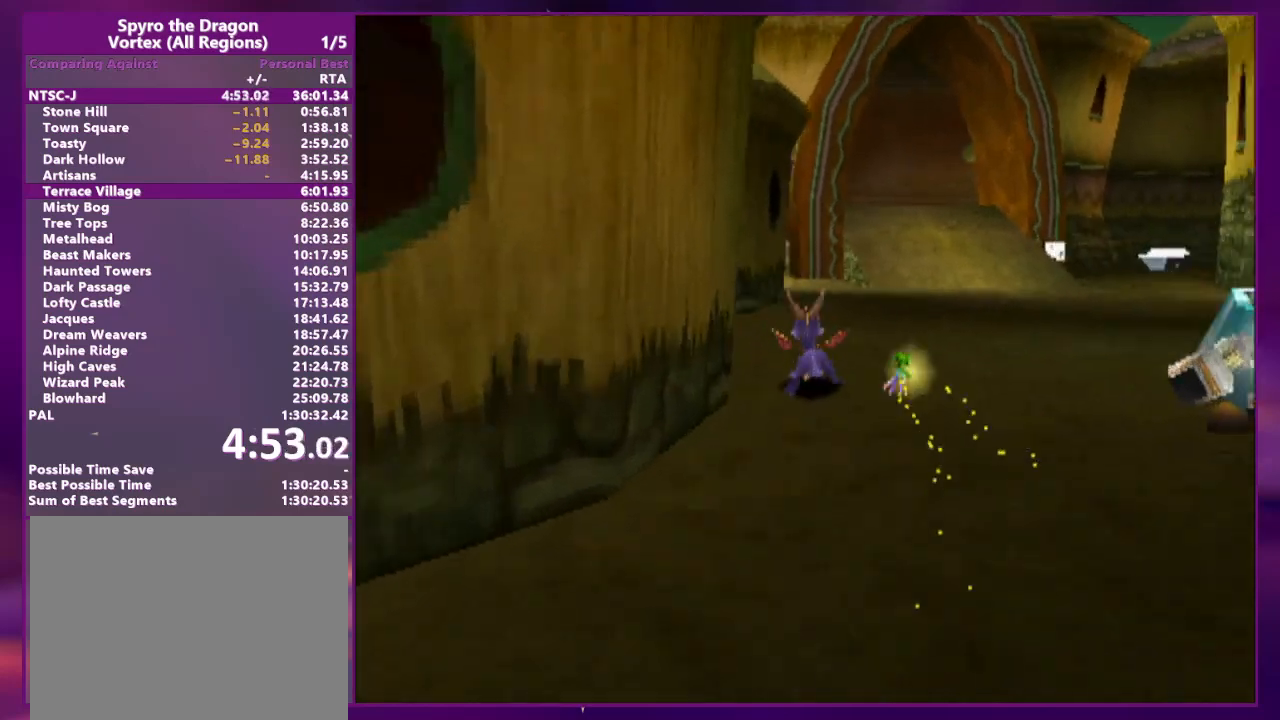
{"dt_ms": 500, "buttons": ["CROSS", "CIRCLE", "DPAD_UP"]}
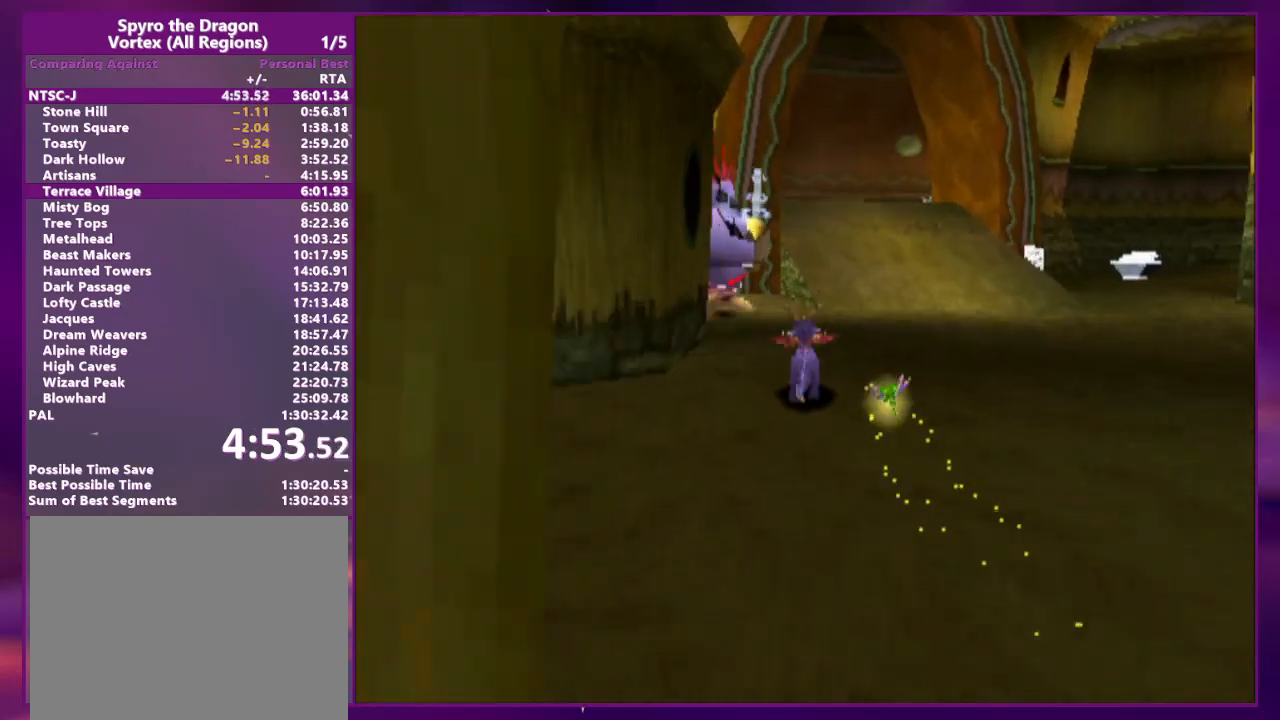
{"dt_ms": 500, "buttons": ["DPAD_UP"]}
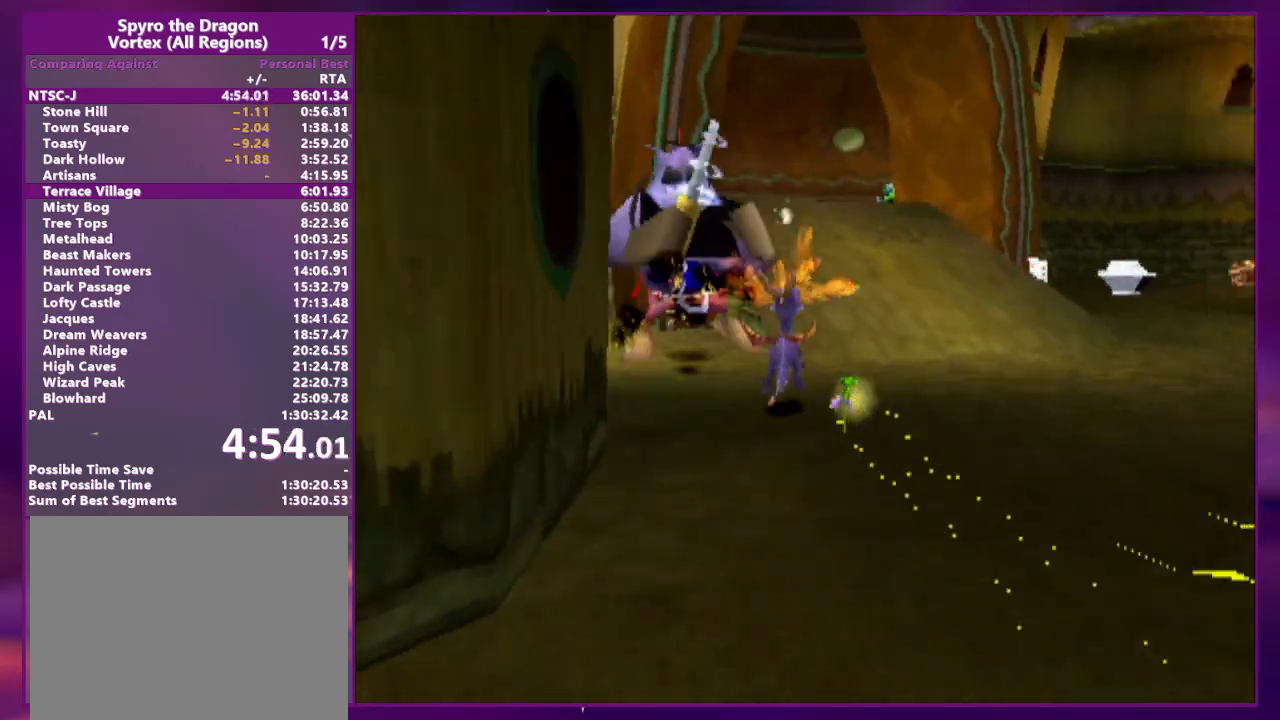
{"dt_ms": 500, "buttons": ["CROSS", "DPAD_UP"], "events": [[33, "DPAD_UP", "up"], [67, "CROSS", "down"], [100, "SQUARE", "down"], [133, "DPAD_LEFT", "down"], [133, "DPAD_UP", "down"], [267, "SQUARE", "up"], [300, "CROSS", "up"], [300, "DPAD_LEFT", "up"], [333, "CROSS", "down"]]}
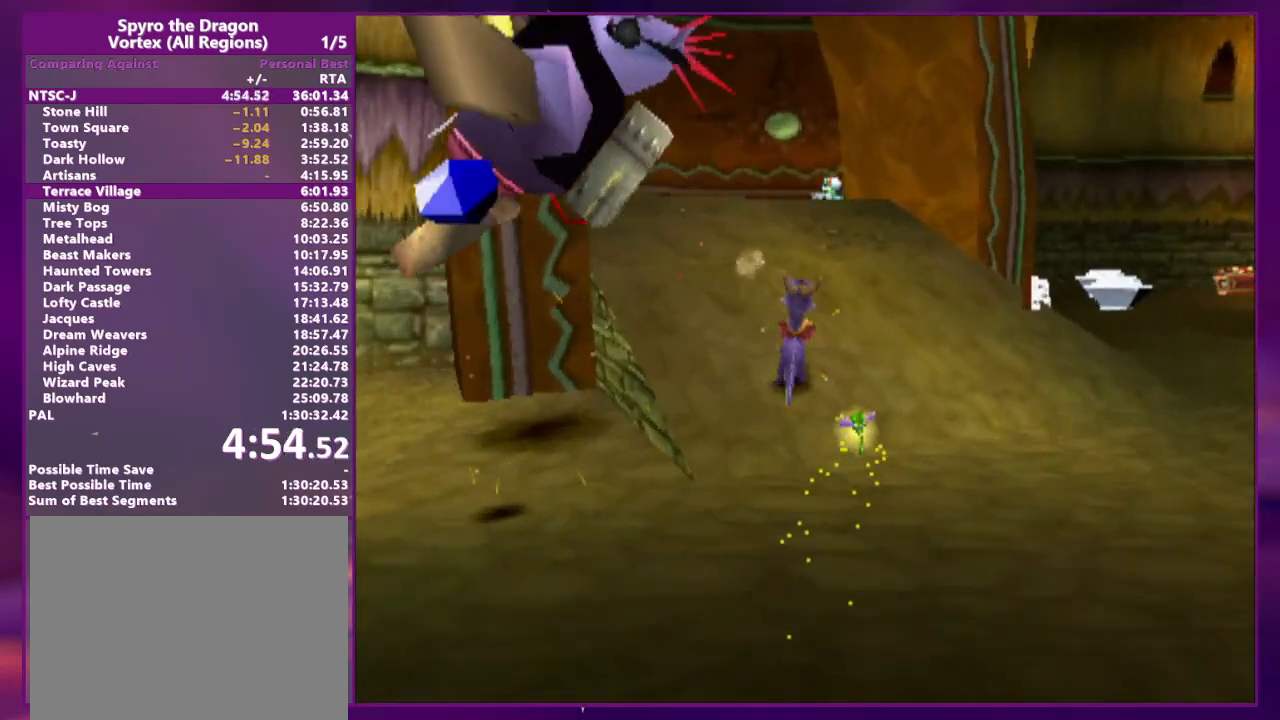
{"dt_ms": 500, "buttons": ["CROSS", "DPAD_UP"]}
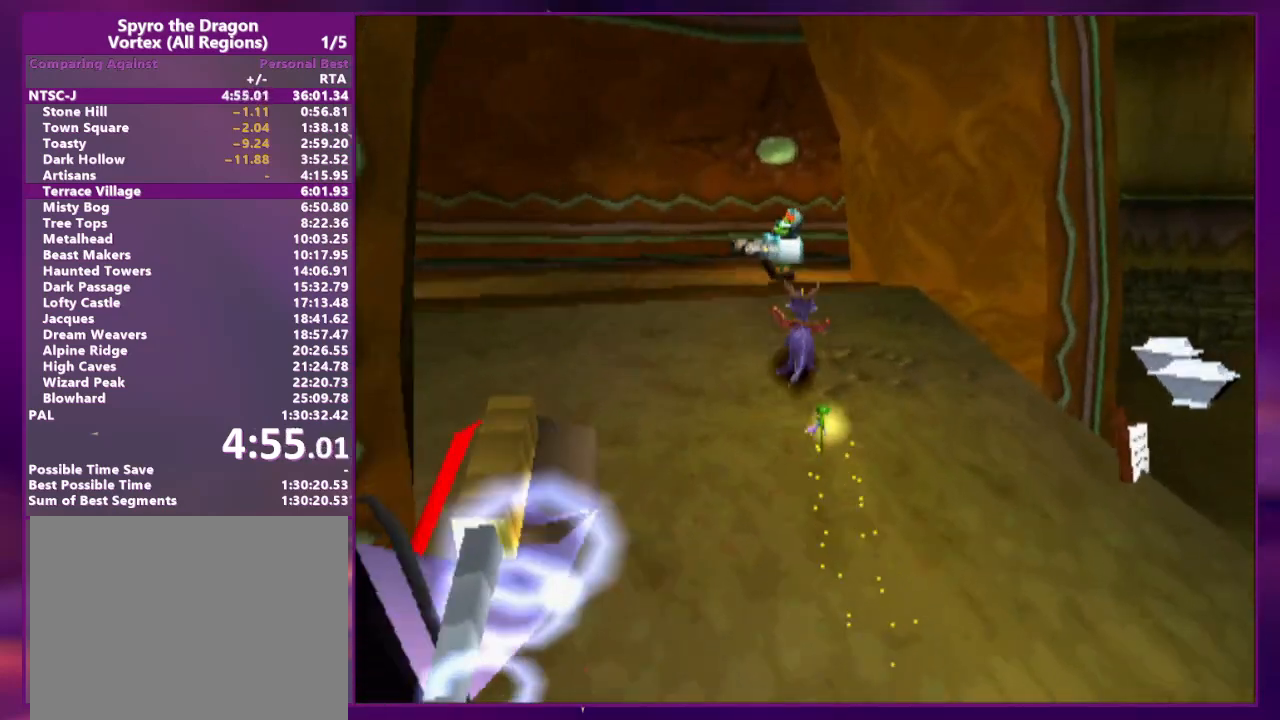
{"dt_ms": 500, "buttons": ["CROSS", "L2", "DPAD_UP", "DPAD_RIGHT"], "events": [[33, "CROSS", "up"], [100, "CROSS", "down"], [133, "SQUARE", "down"], [233, "DPAD_UP", "up"], [267, "CROSS", "up"], [300, "DPAD_RIGHT", "down"], [300, "L2", "down"], [367, "DPAD_UP", "down"], [367, "SQUARE", "up"], [467, "CROSS", "down"]]}